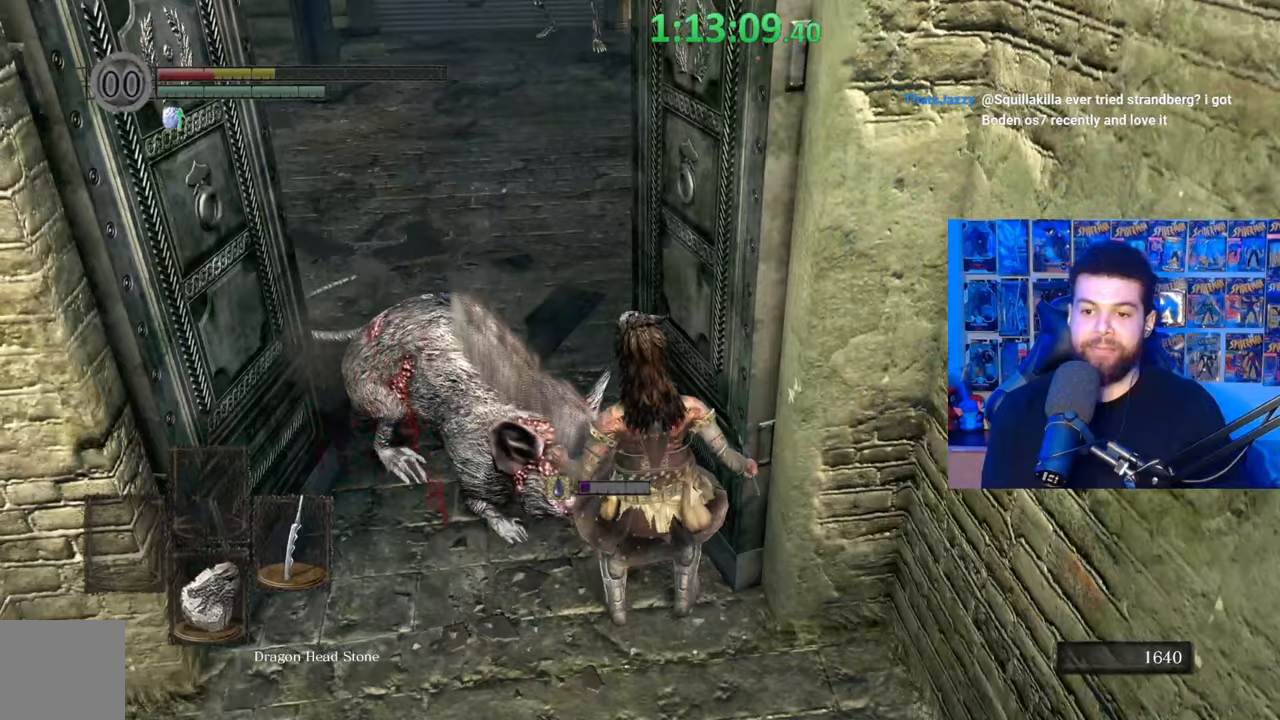
Gameplay with a controller (Xbox layout); each line is a JSON object with the inputs held at the frame after it. "events" lists button and stick changes between this image and that frame as [ms after this image, input, new state], when the widget could be followed in between. Not read: SHARE.
{"buttons": ["L3"], "left_stick": "down-left", "right_stick": "down-left", "events": [[67, "left_stick", "down-left"], [167, "B", "up"], [200, "left_stick", "down"], [267, "B", "down"], [350, "B", "up"], [417, "right_stick", "down-left"], [467, "L3", "down"], [467, "left_stick", "down-left"]]}
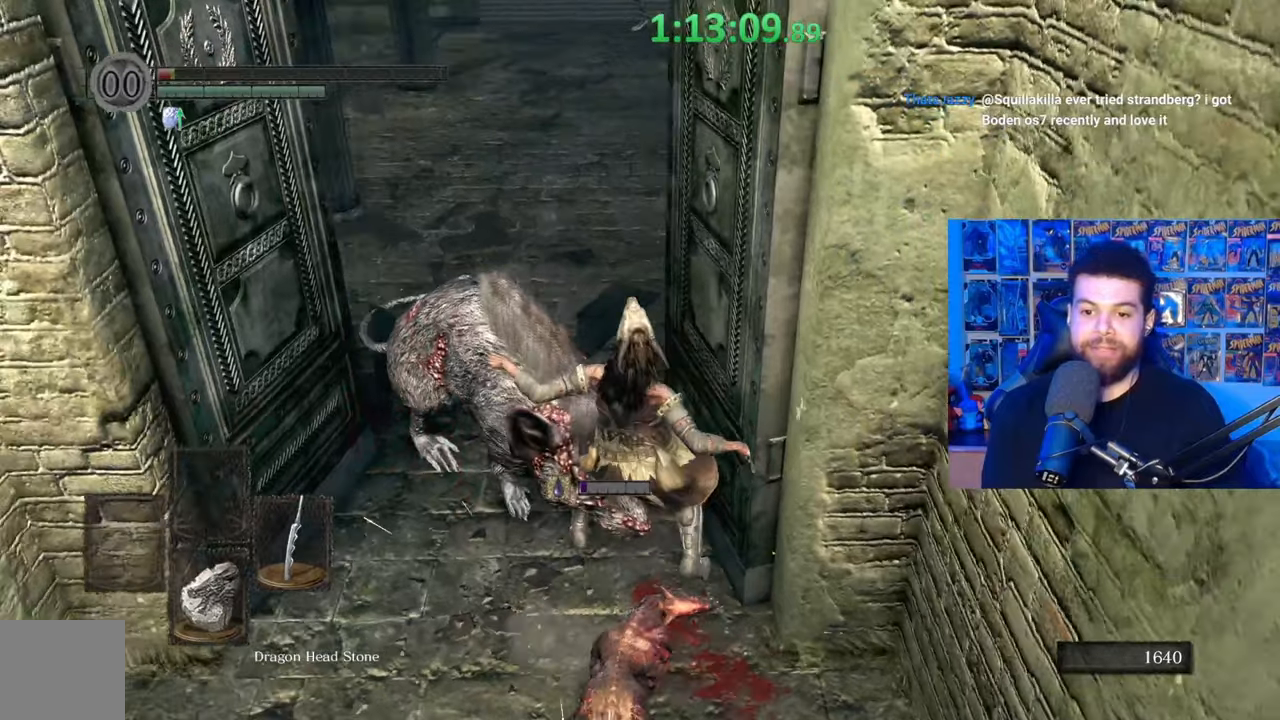
{"buttons": [], "left_stick": "left", "right_stick": "center", "events": [[150, "L3", "up"], [150, "right_stick", "center"], [200, "B", "down"], [267, "B", "up"], [350, "B", "down"], [367, "left_stick", "left"], [467, "B", "up"]]}
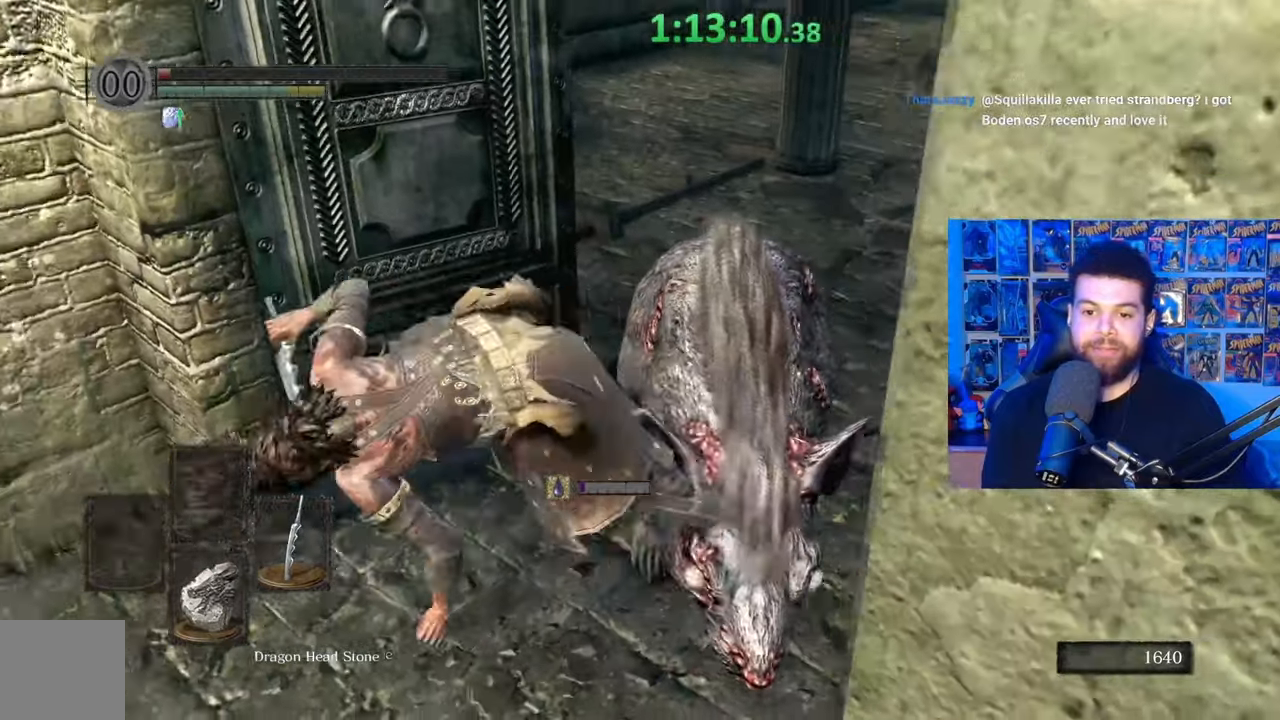
{"buttons": [], "left_stick": "up-left", "right_stick": "down-left", "events": [[17, "right_stick", "down-left"], [233, "left_stick", "up-left"], [350, "B", "down"], [467, "B", "up"]]}
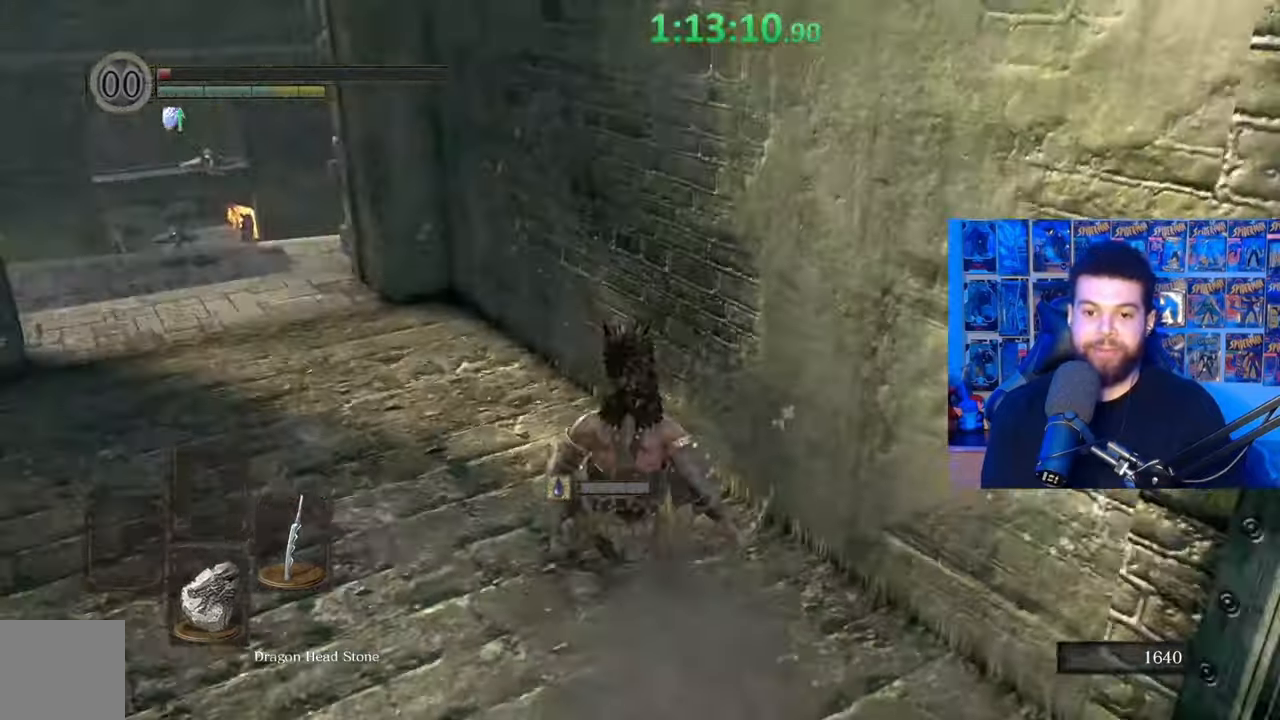
{"buttons": ["B"], "left_stick": "up-left", "right_stick": "center", "events": [[250, "right_stick", "center"], [367, "left_stick", "center"], [467, "left_stick", "up-left"], [500, "B", "down"]]}
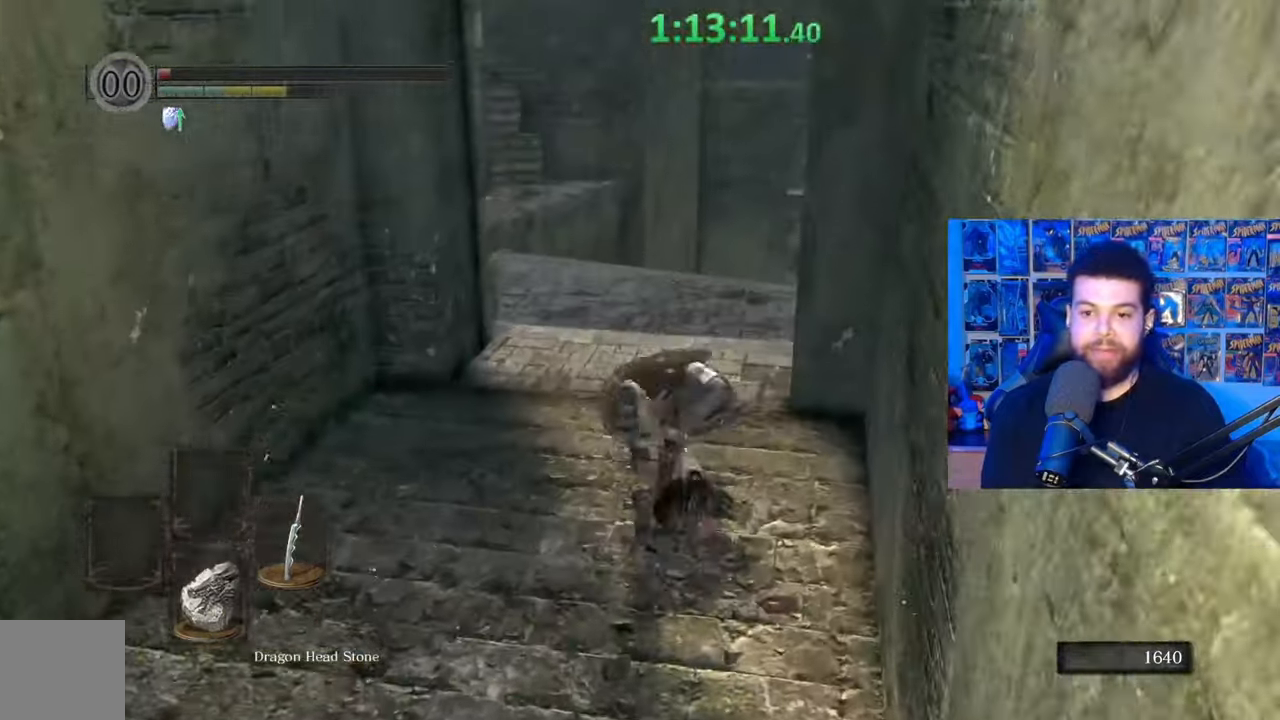
{"buttons": ["B"], "left_stick": "up", "right_stick": "center", "events": [[117, "left_stick", "up"], [167, "right_stick", "down-right"], [300, "right_stick", "center"]]}
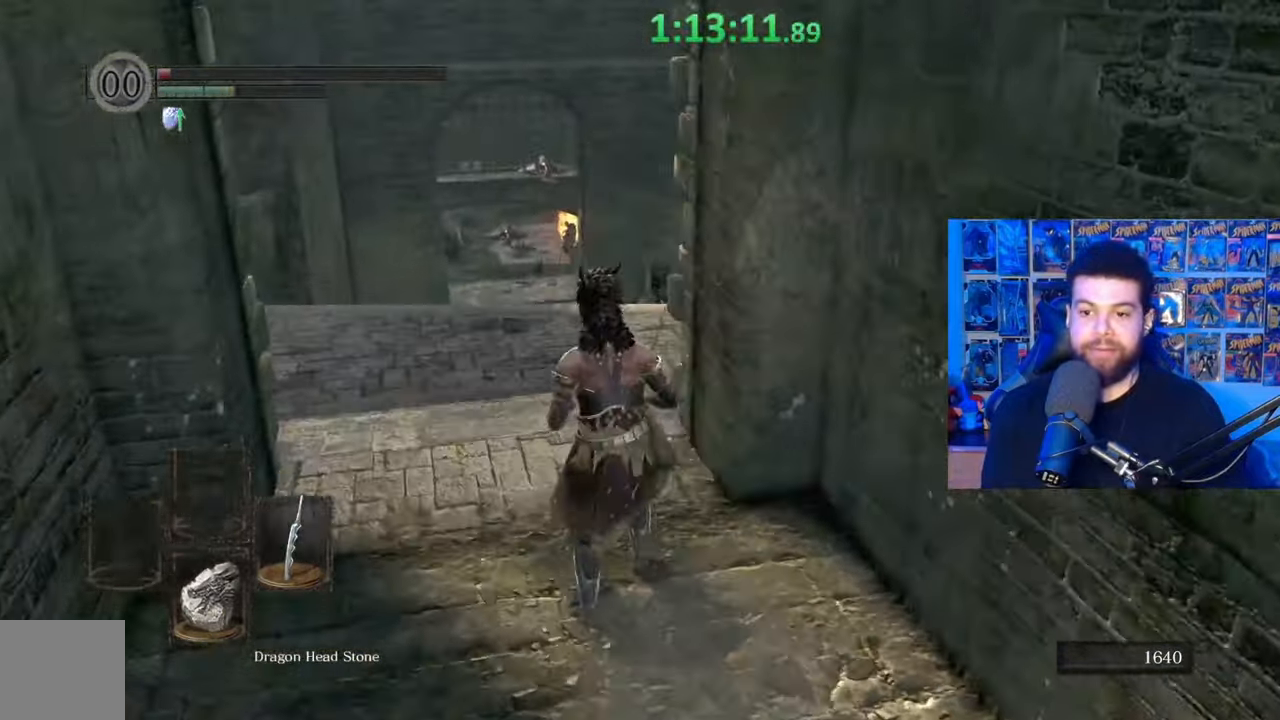
{"buttons": ["B", "DPAD_DOWN"], "left_stick": "up", "right_stick": "center", "events": [[150, "DPAD_DOWN", "down"], [250, "DPAD_DOWN", "up"], [250, "right_stick", "right"], [467, "DPAD_DOWN", "down"], [467, "right_stick", "center"]]}
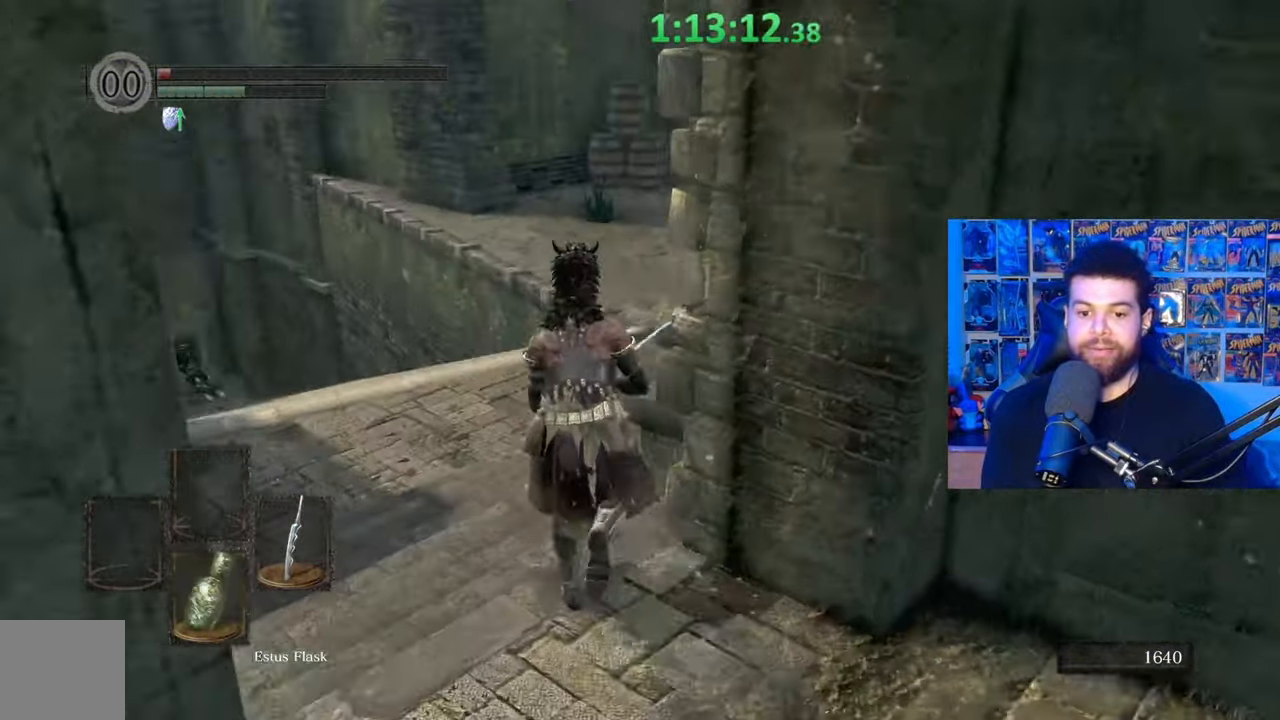
{"buttons": ["B"], "left_stick": "up", "right_stick": "center", "events": [[100, "DPAD_DOWN", "up"]]}
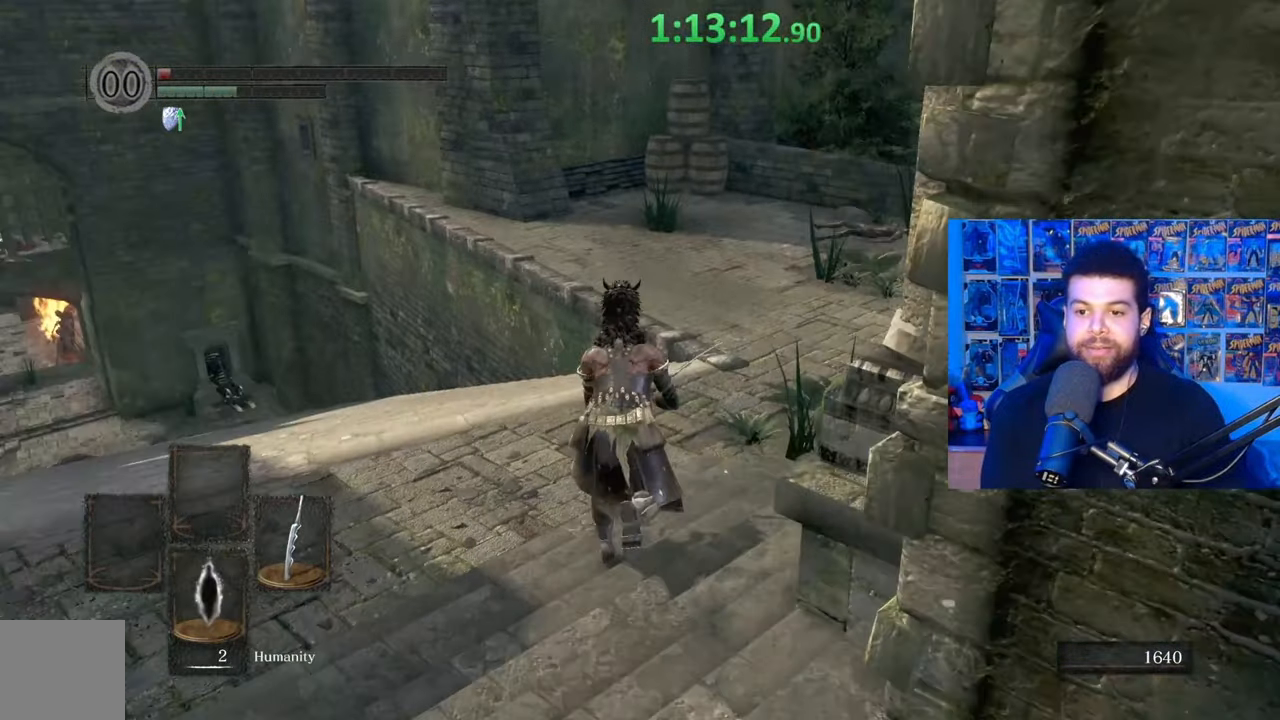
{"buttons": ["B"], "left_stick": "up", "right_stick": "center", "events": []}
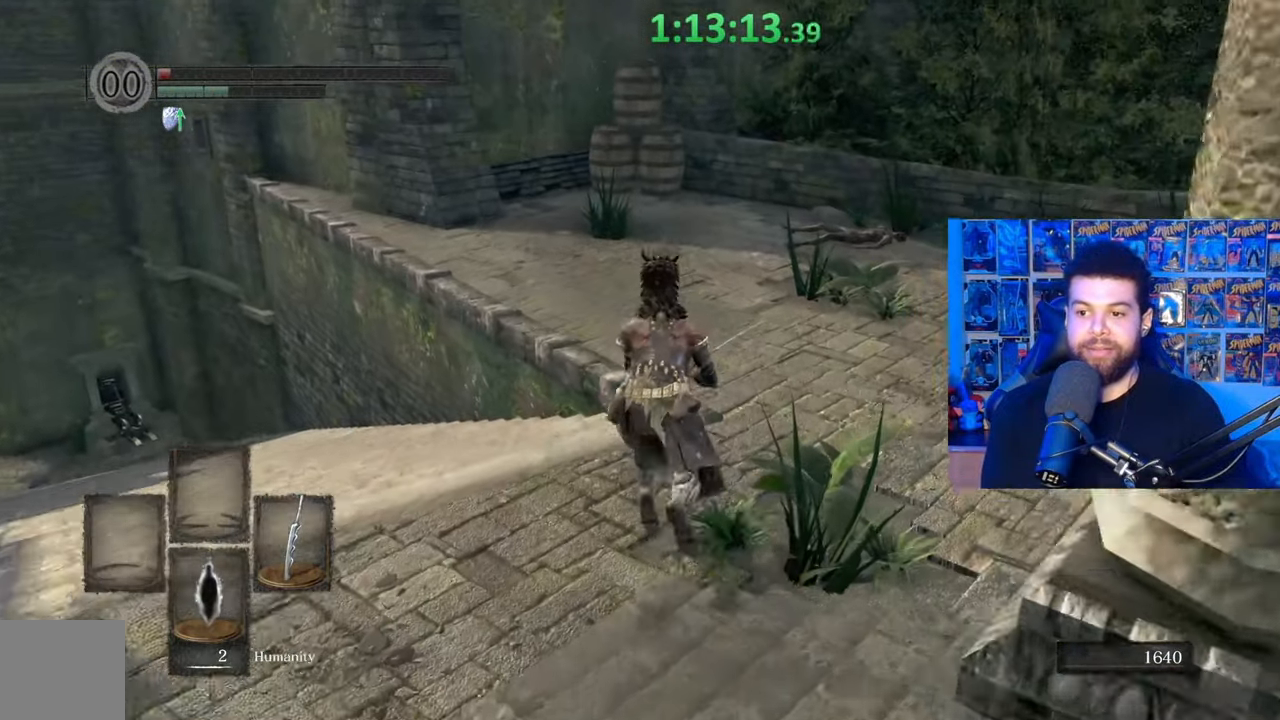
{"buttons": ["B"], "left_stick": "right", "right_stick": "left", "events": [[150, "right_stick", "left"], [317, "left_stick", "up-right"], [417, "left_stick", "right"]]}
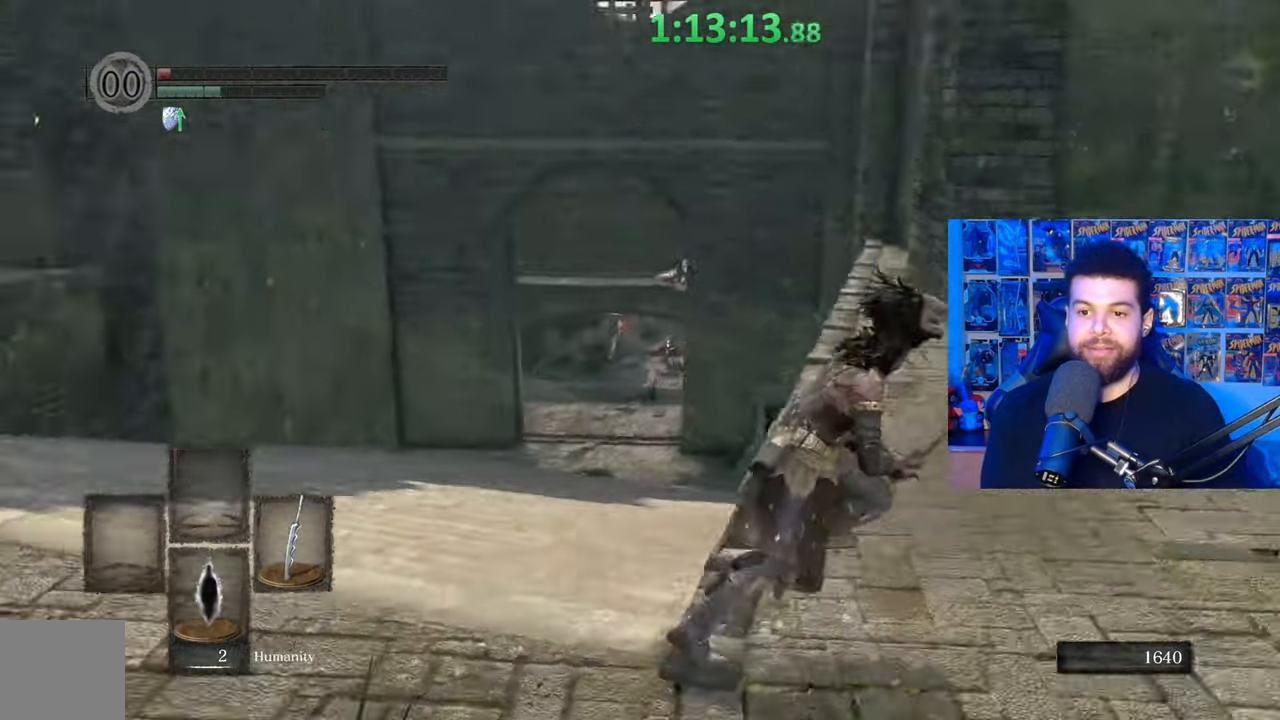
{"buttons": ["B"], "left_stick": "down-right", "right_stick": "center", "events": [[167, "left_stick", "down-right"], [250, "right_stick", "center"], [317, "right_stick", "left"], [500, "right_stick", "center"]]}
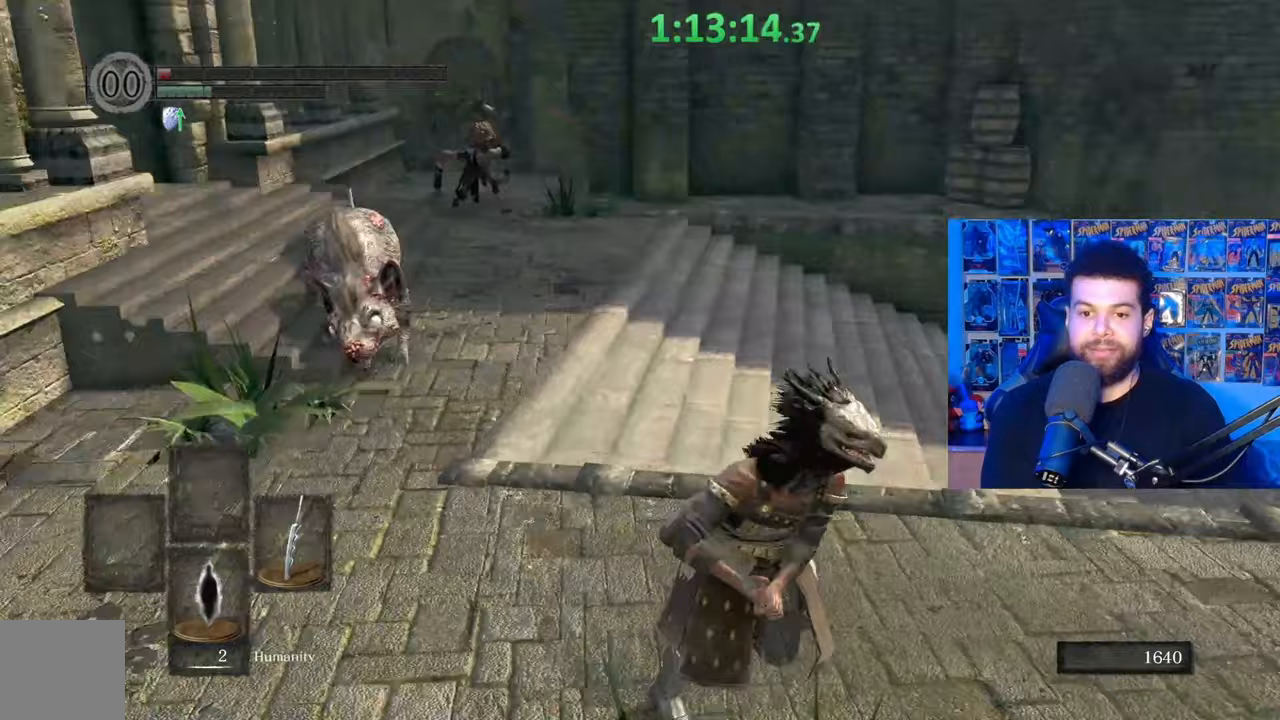
{"buttons": ["B"], "left_stick": "up", "right_stick": "center", "events": [[67, "left_stick", "right"], [167, "right_stick", "down-right"], [250, "left_stick", "up-right"], [417, "left_stick", "up"], [417, "right_stick", "center"]]}
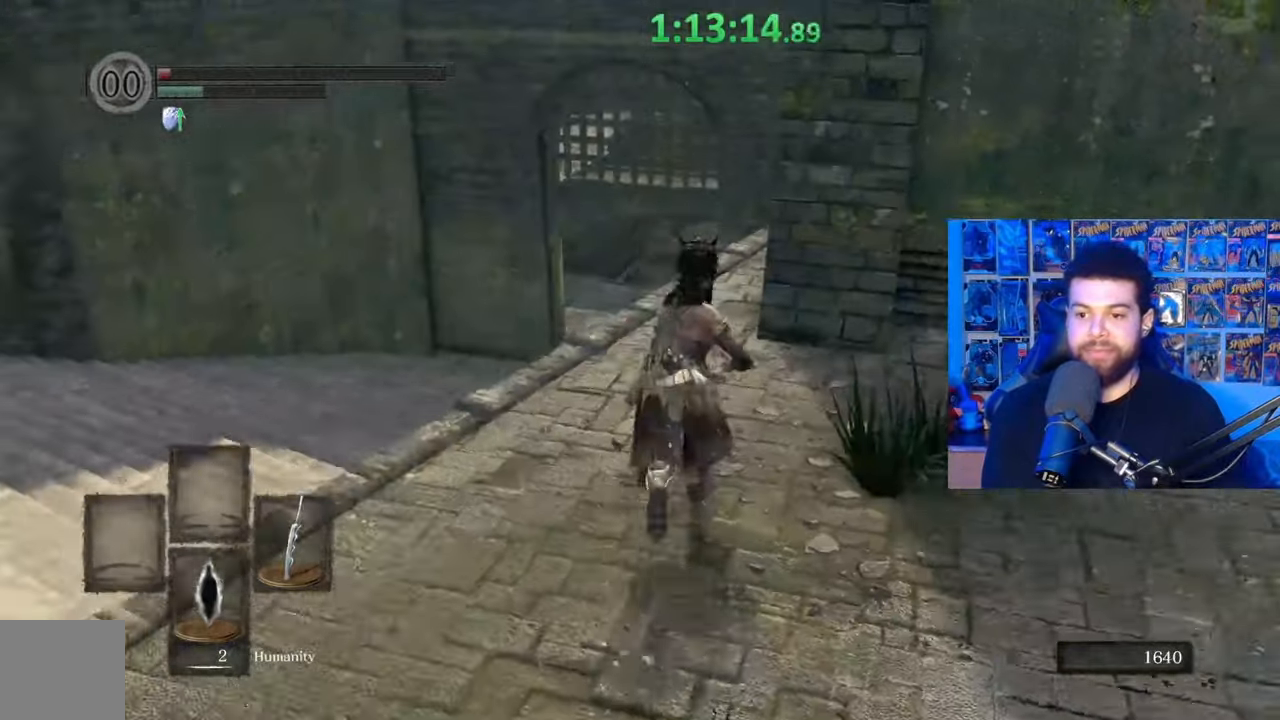
{"buttons": ["B"], "left_stick": "up", "right_stick": "center", "events": [[300, "right_stick", "right"], [467, "right_stick", "center"]]}
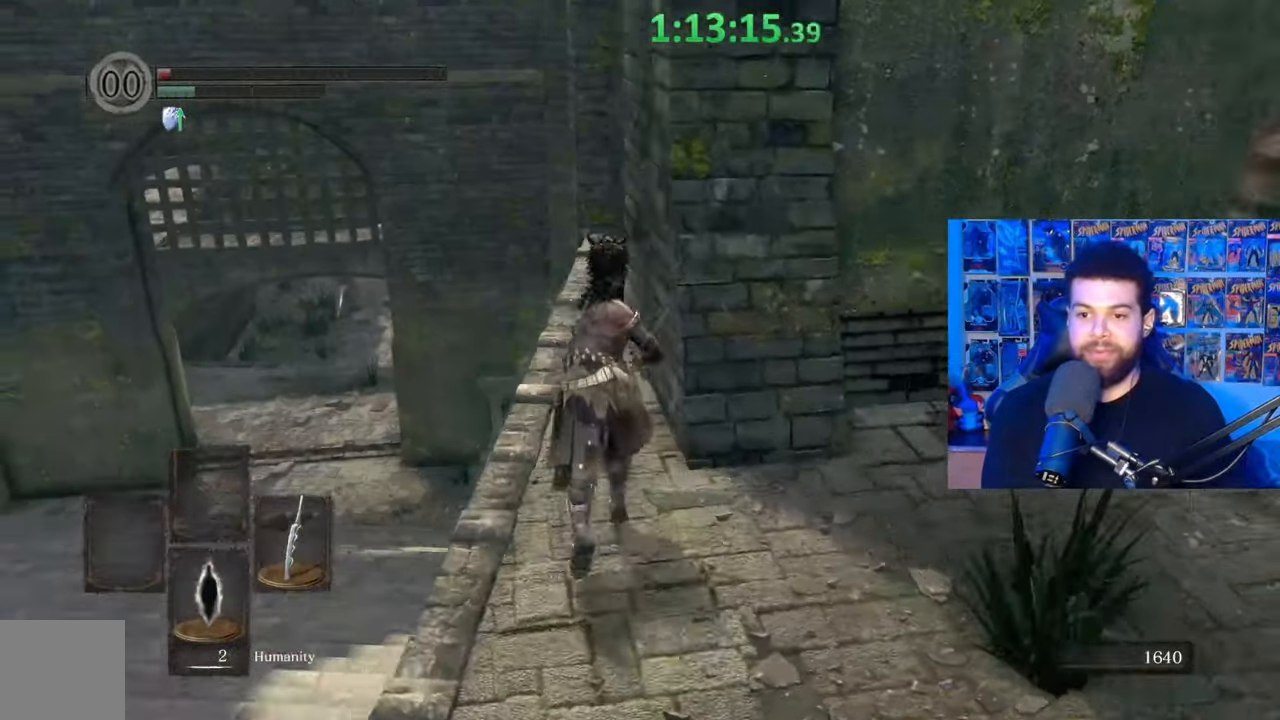
{"buttons": ["B"], "left_stick": "up", "right_stick": "right", "events": [[400, "right_stick", "right"]]}
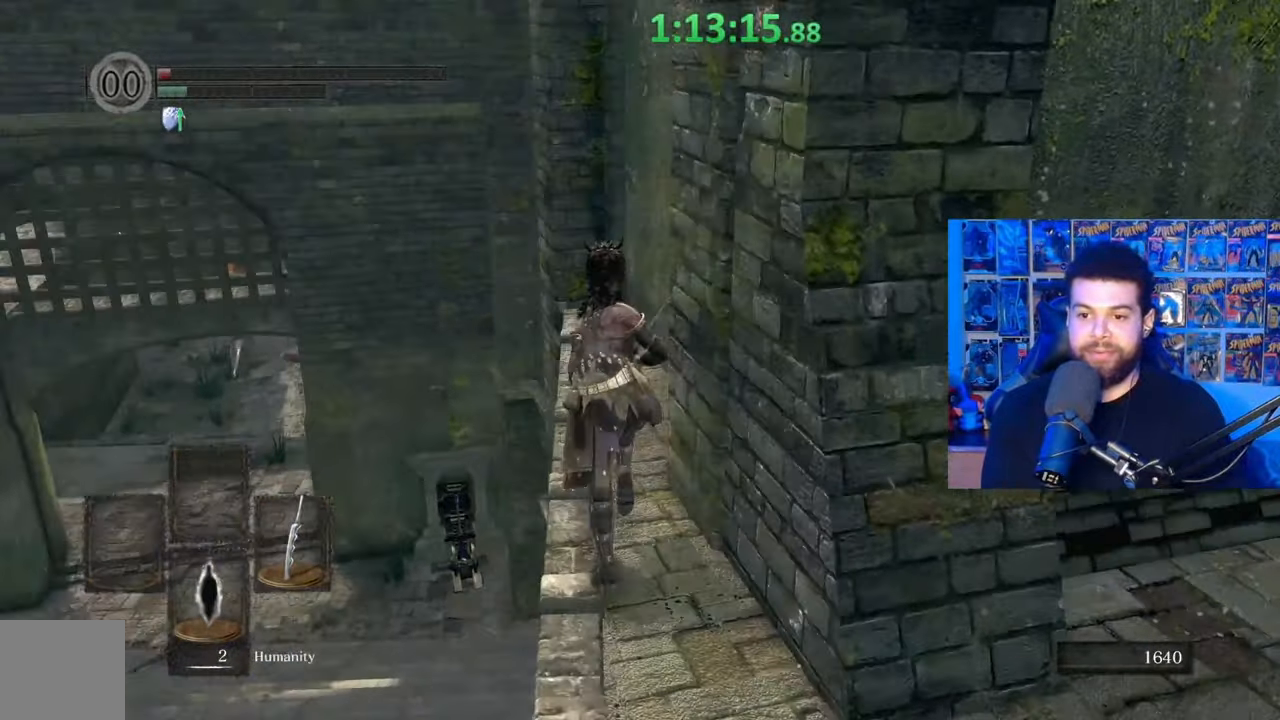
{"buttons": ["B"], "left_stick": "up-left", "right_stick": "center", "events": [[67, "left_stick", "up-left"], [150, "right_stick", "center"]]}
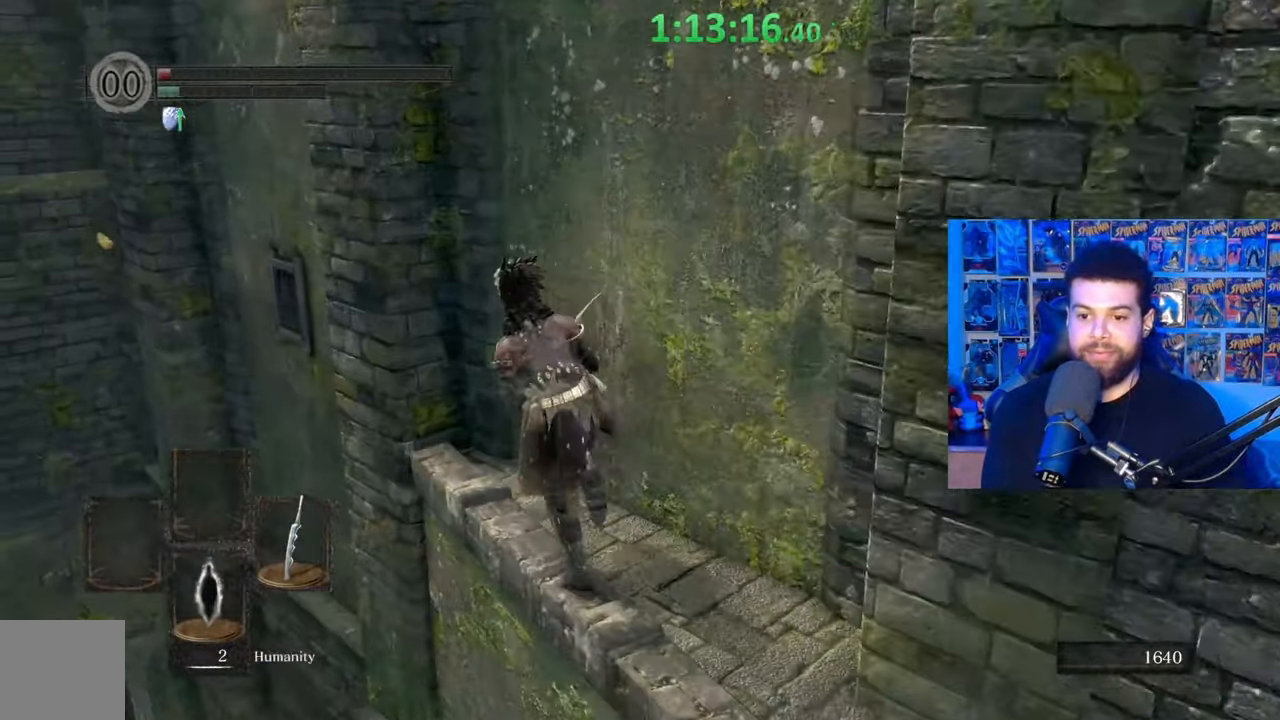
{"buttons": [], "left_stick": "center", "right_stick": "down-right", "events": [[167, "X", "down"], [317, "X", "up"], [350, "B", "up"], [367, "left_stick", "center"], [500, "right_stick", "down-right"]]}
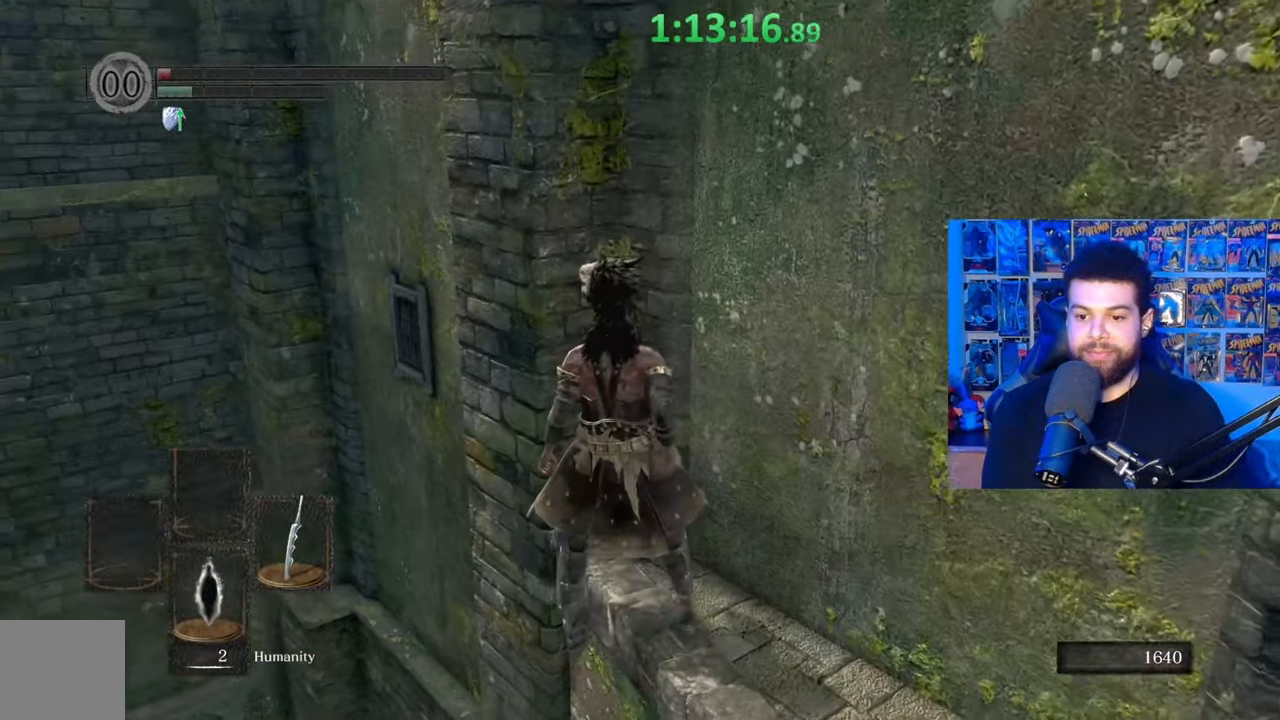
{"buttons": [], "left_stick": "down", "right_stick": "center", "events": [[117, "left_stick", "down-left"], [300, "left_stick", "down"], [500, "right_stick", "center"]]}
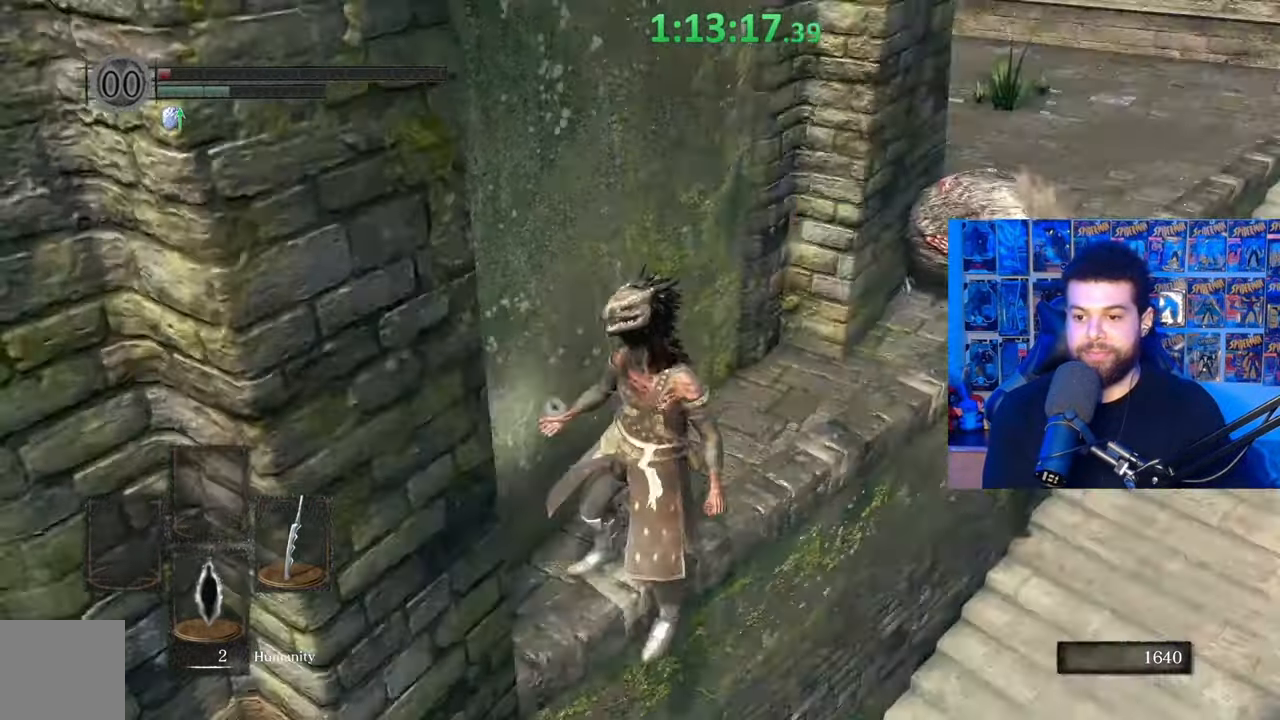
{"buttons": [], "left_stick": "down", "right_stick": "center", "events": []}
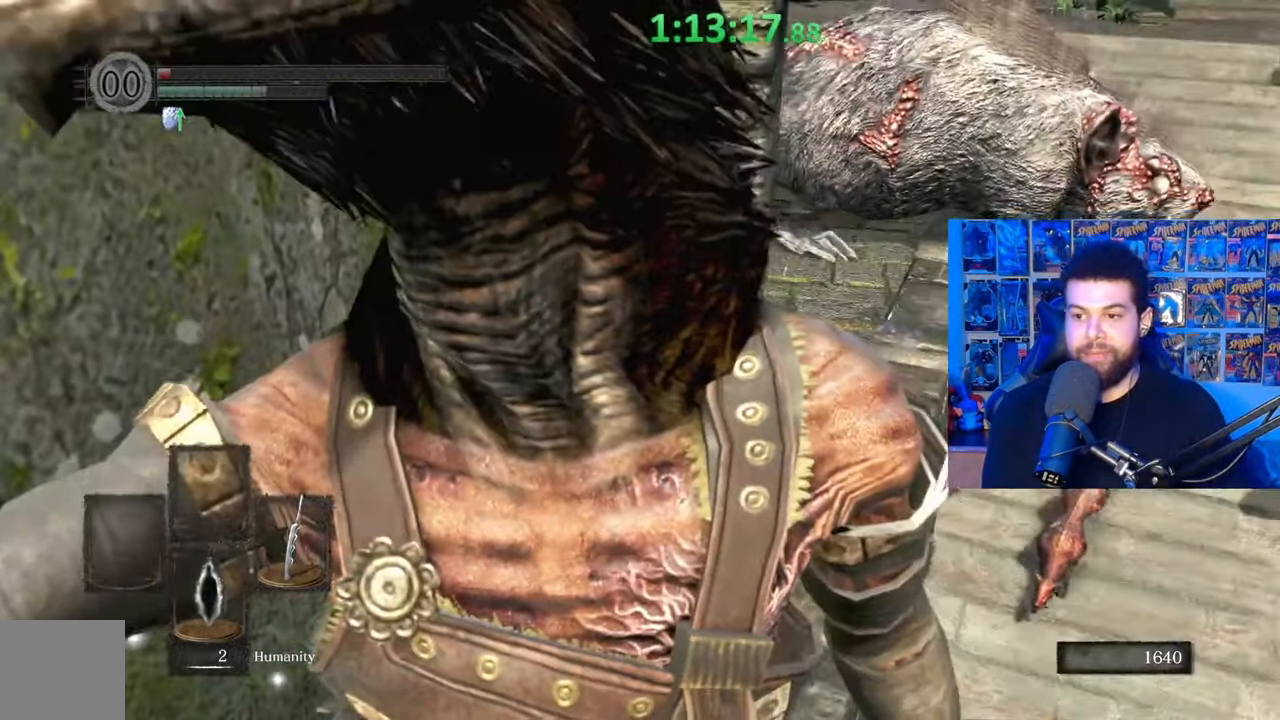
{"buttons": [], "left_stick": "center", "right_stick": "center", "events": [[400, "left_stick", "center"]]}
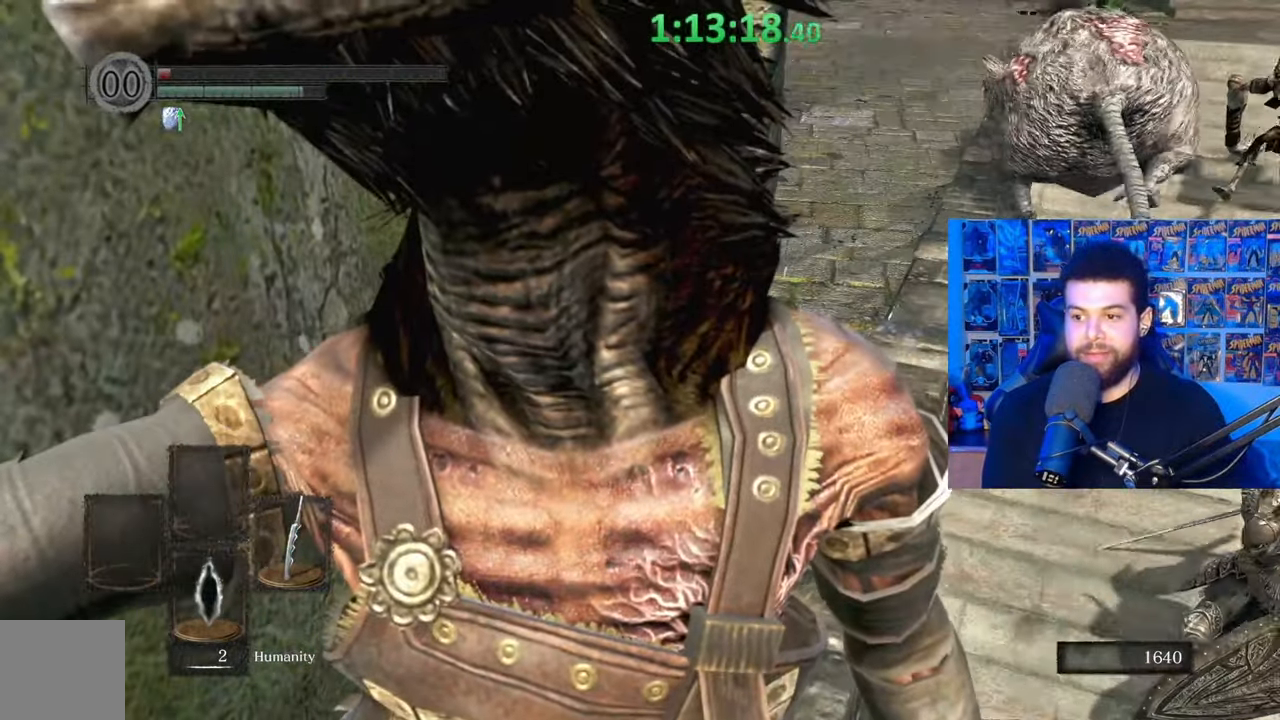
{"buttons": [], "left_stick": "center", "right_stick": "center", "events": []}
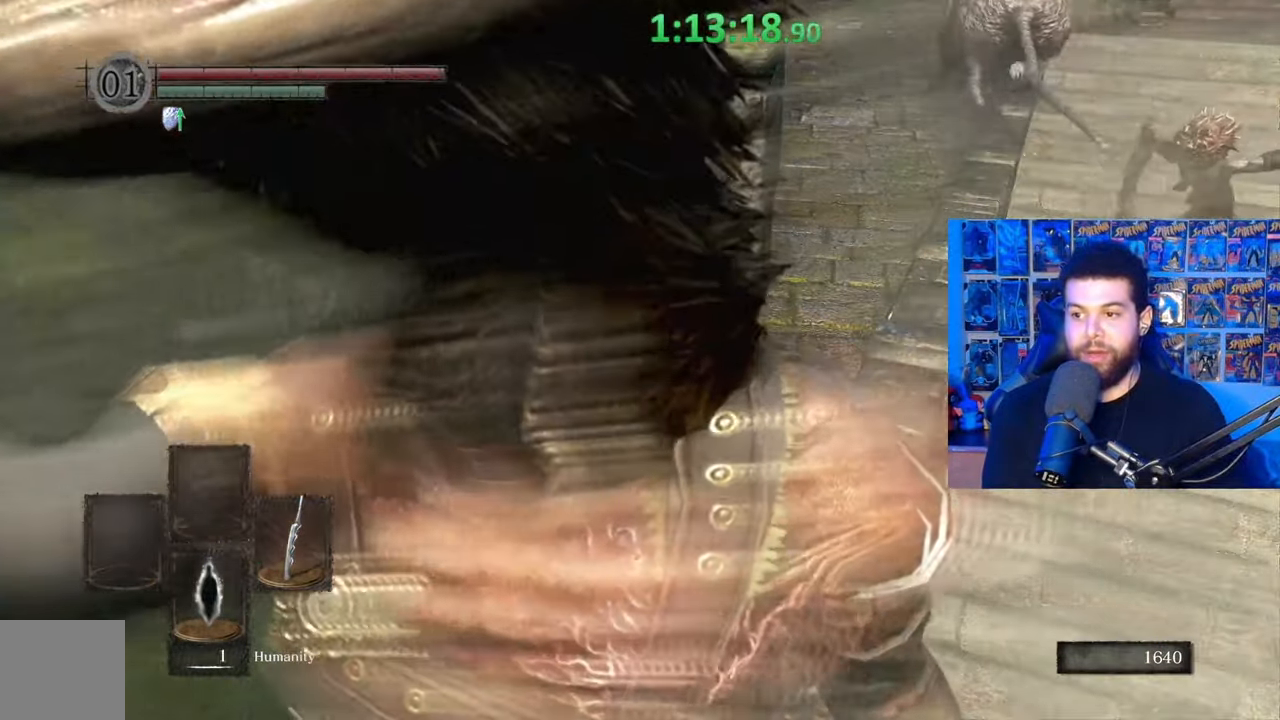
{"buttons": ["B"], "left_stick": "up-left", "right_stick": "center", "events": [[200, "left_stick", "left"], [200, "right_stick", "right"], [317, "right_stick", "center"], [417, "left_stick", "up-left"], [467, "B", "down"]]}
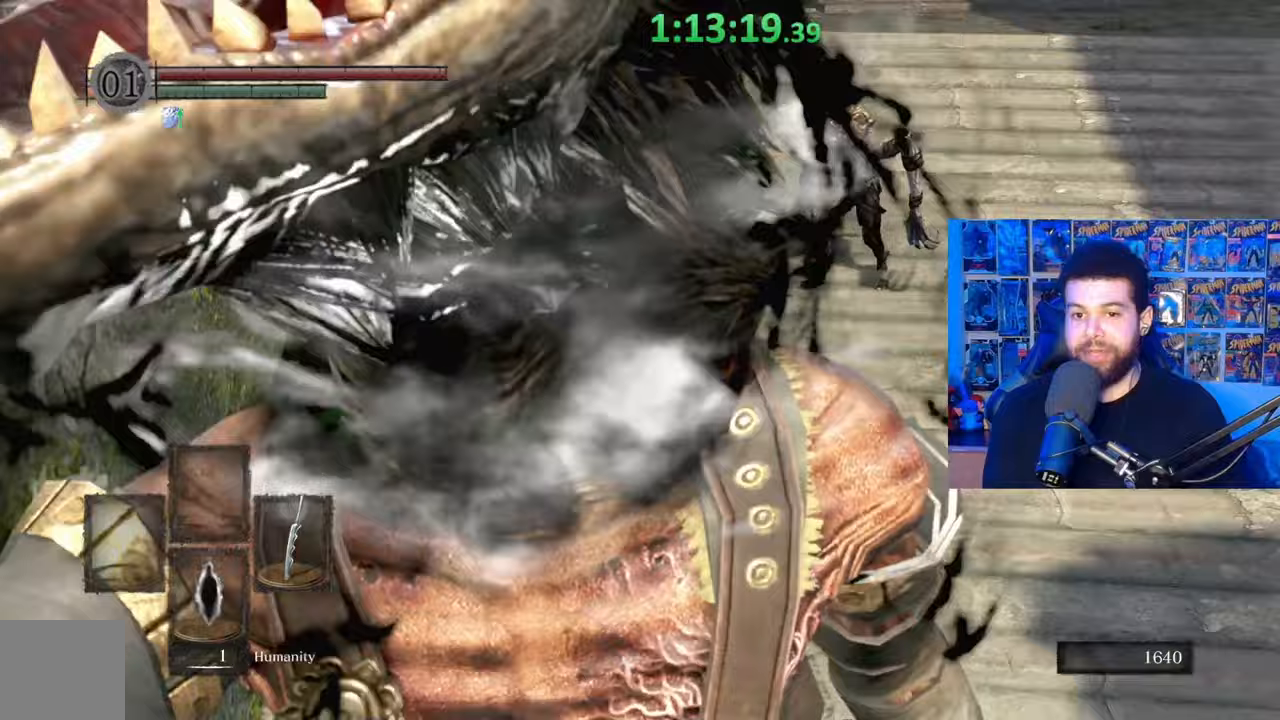
{"buttons": ["B"], "left_stick": "up-left", "right_stick": "left", "events": [[500, "right_stick", "left"]]}
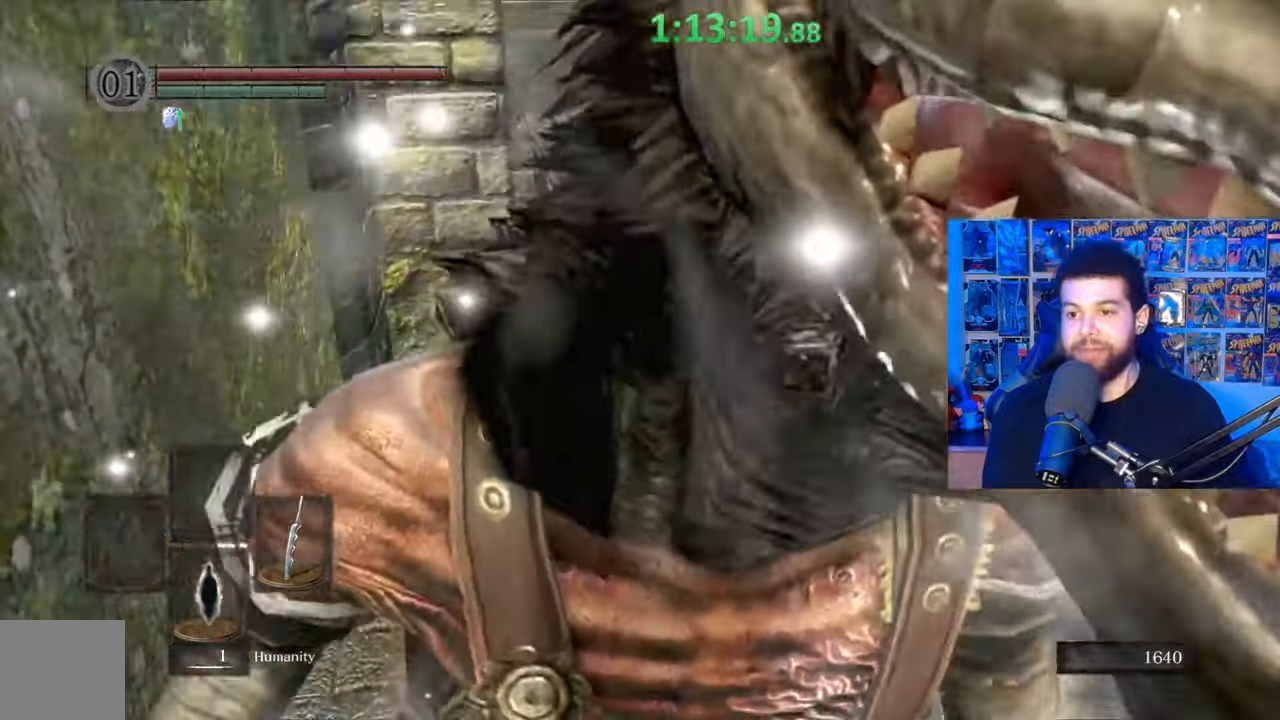
{"buttons": ["B"], "left_stick": "up", "right_stick": "center", "events": [[67, "left_stick", "up"], [150, "right_stick", "center"]]}
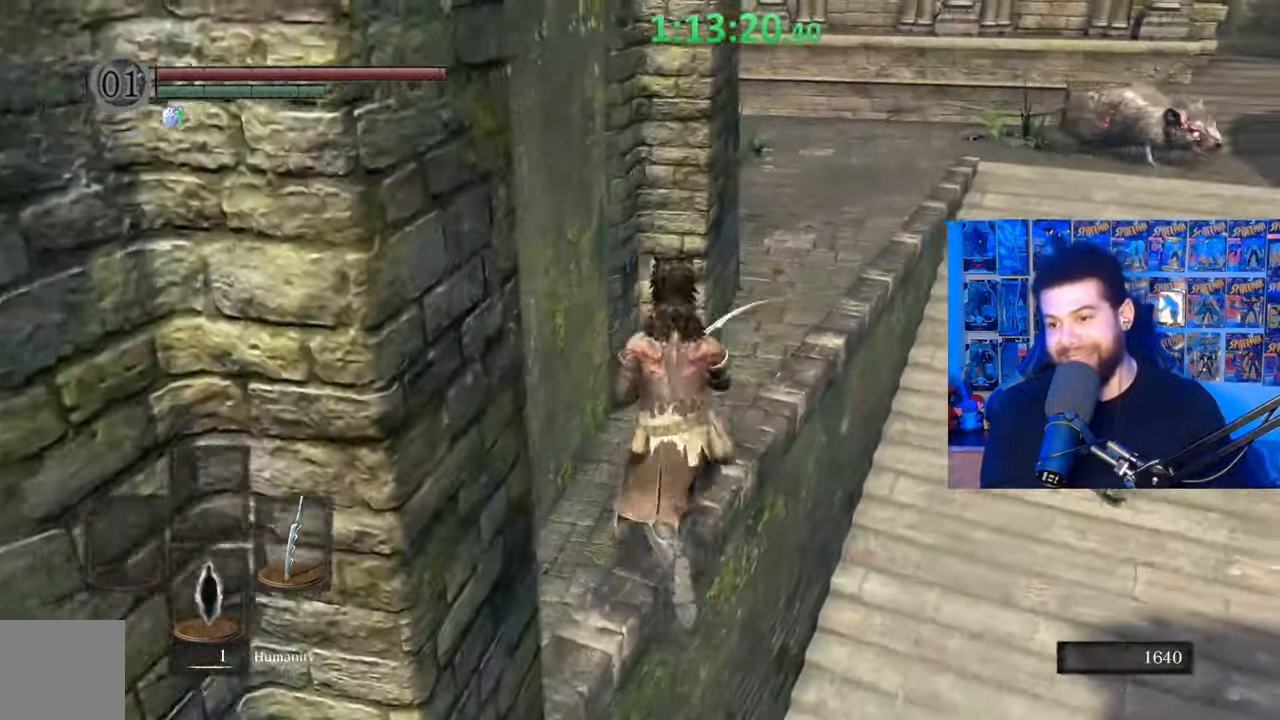
{"buttons": ["B"], "left_stick": "up", "right_stick": "center", "events": []}
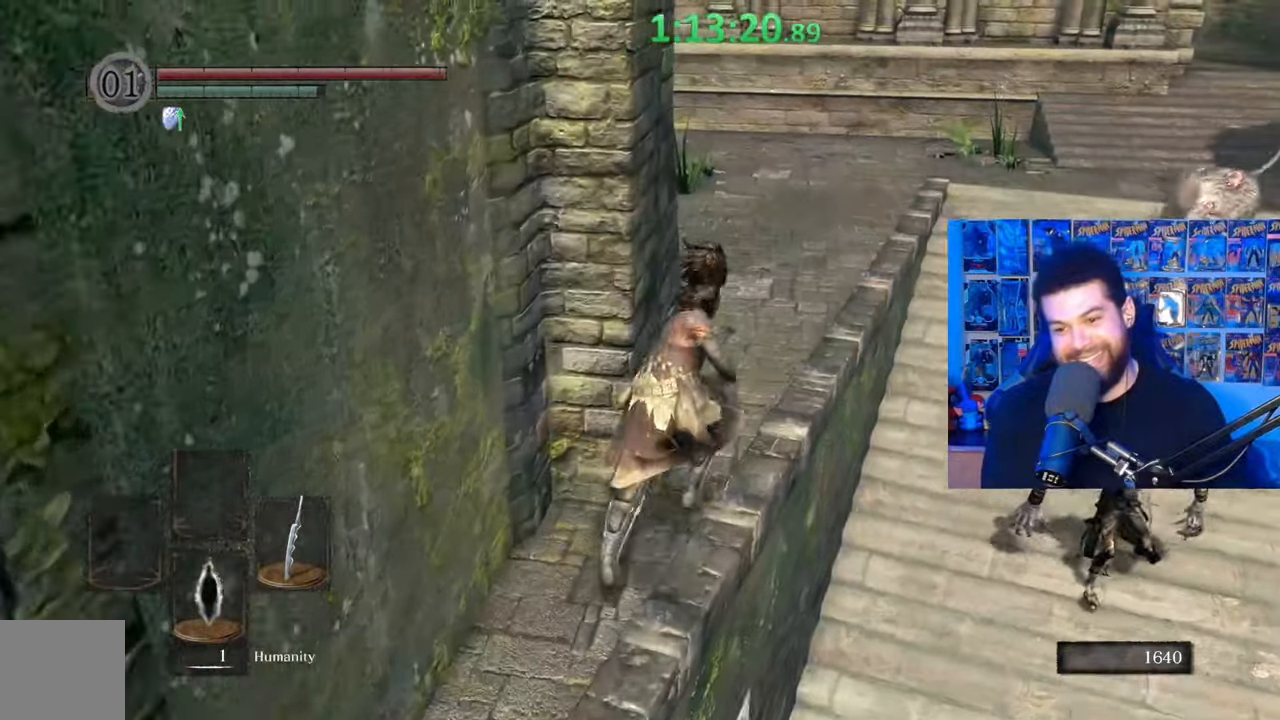
{"buttons": ["B"], "left_stick": "up", "right_stick": "center", "events": []}
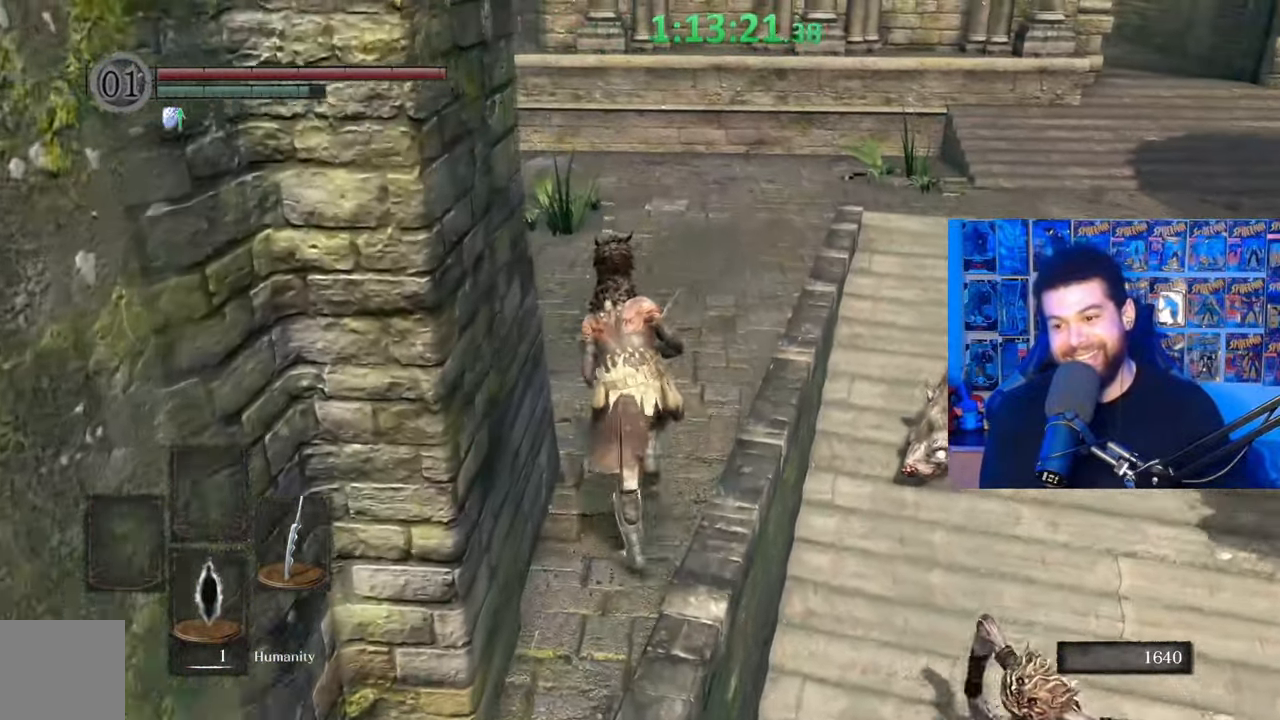
{"buttons": ["B"], "left_stick": "up-left", "right_stick": "center", "events": [[67, "right_stick", "right"], [217, "right_stick", "center"], [317, "right_stick", "right"], [367, "left_stick", "up-left"], [467, "right_stick", "center"]]}
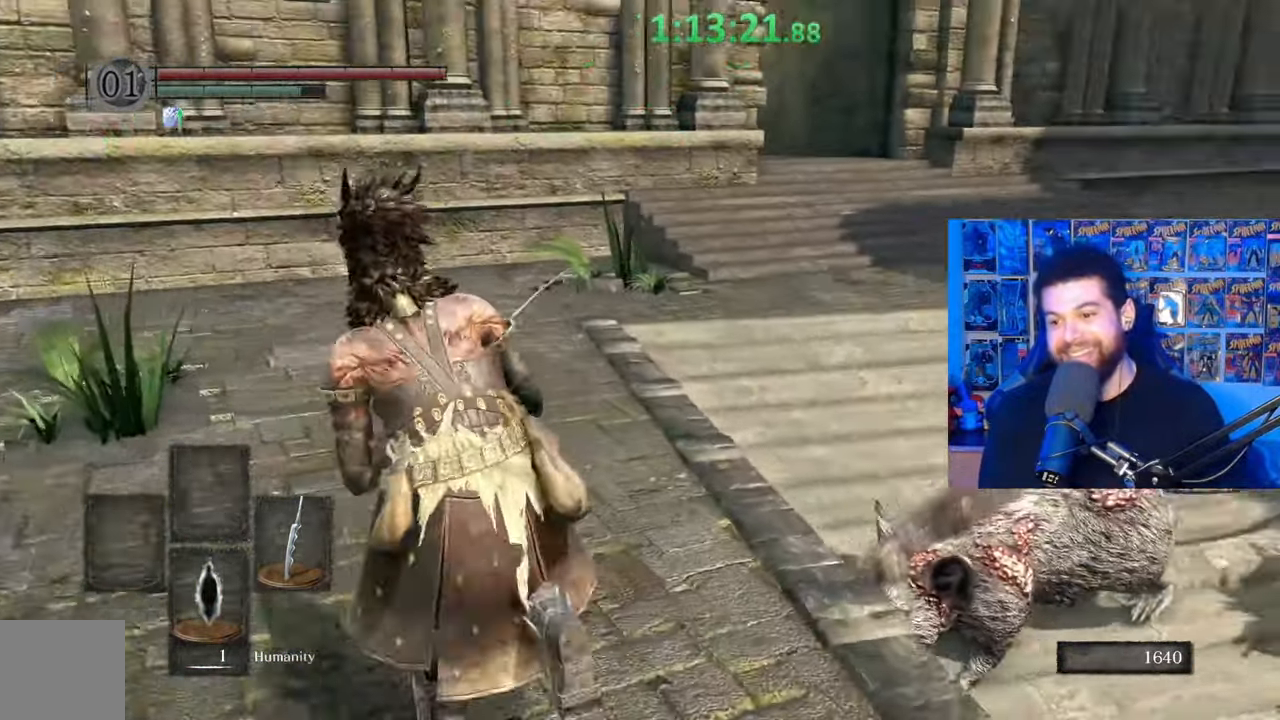
{"buttons": ["B"], "left_stick": "up-left", "right_stick": "center", "events": [[167, "right_stick", "right"], [417, "right_stick", "center"]]}
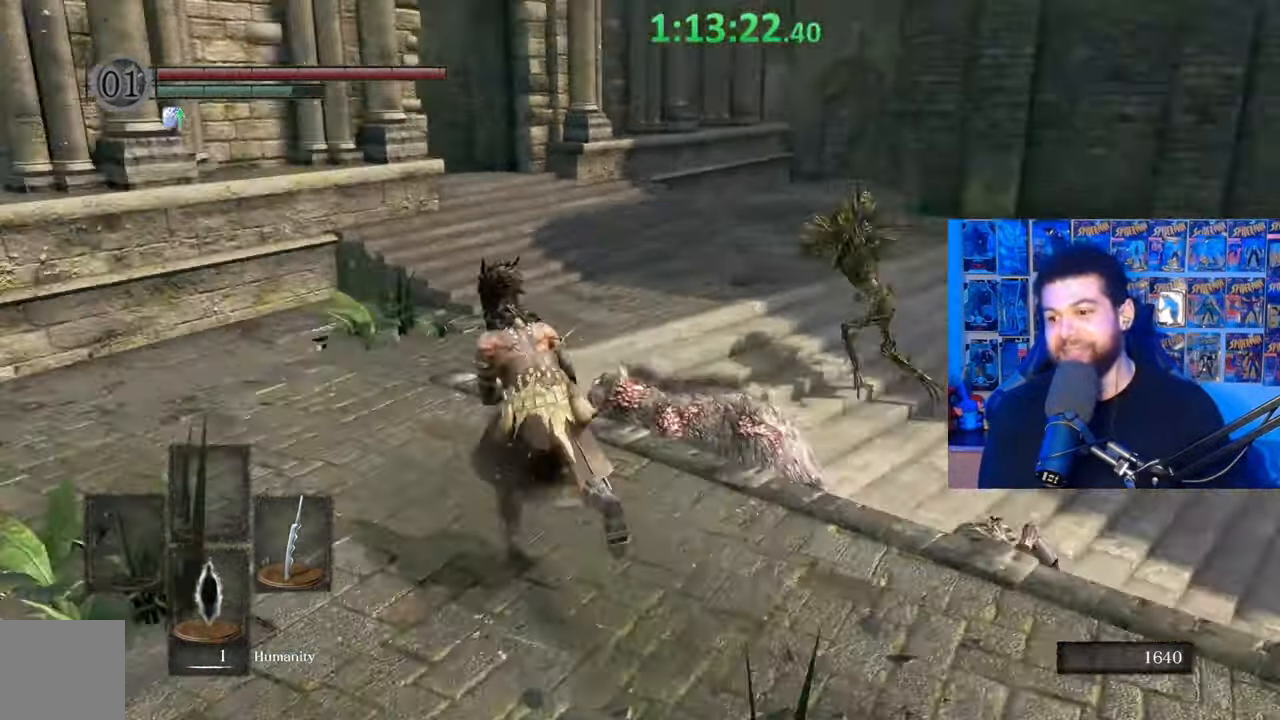
{"buttons": ["B"], "left_stick": "up-left", "right_stick": "center", "events": []}
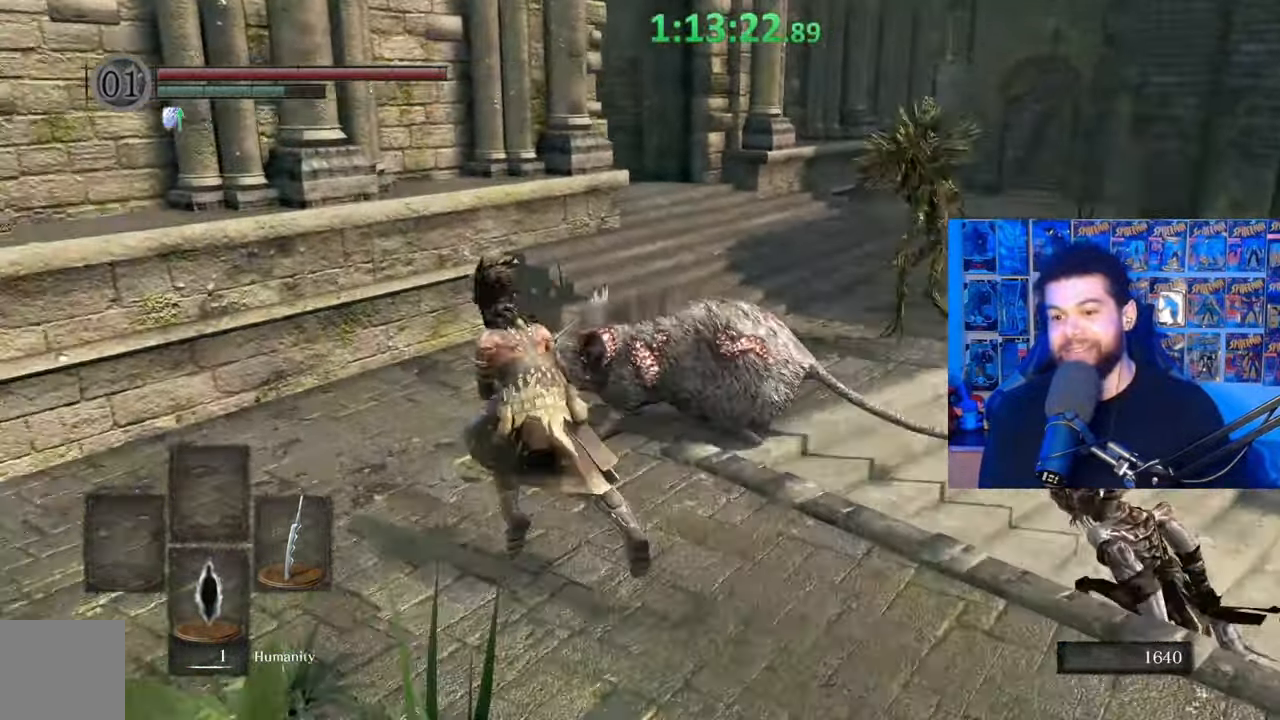
{"buttons": ["B"], "left_stick": "up-left", "right_stick": "center", "events": [[100, "left_stick", "right"], [100, "right_stick", "right"], [250, "right_stick", "center"], [300, "left_stick", "up-right"], [467, "left_stick", "up-left"]]}
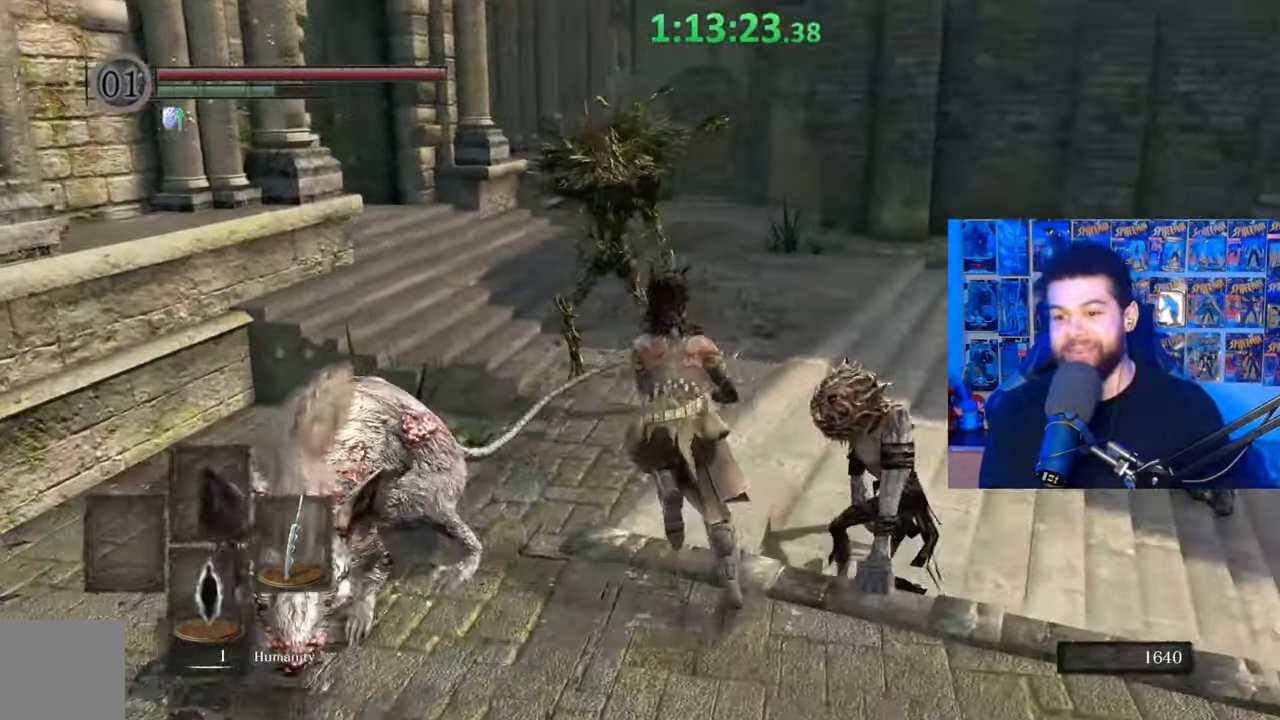
{"buttons": ["B"], "left_stick": "up-right", "right_stick": "left", "events": [[100, "right_stick", "left"], [200, "left_stick", "up-right"]]}
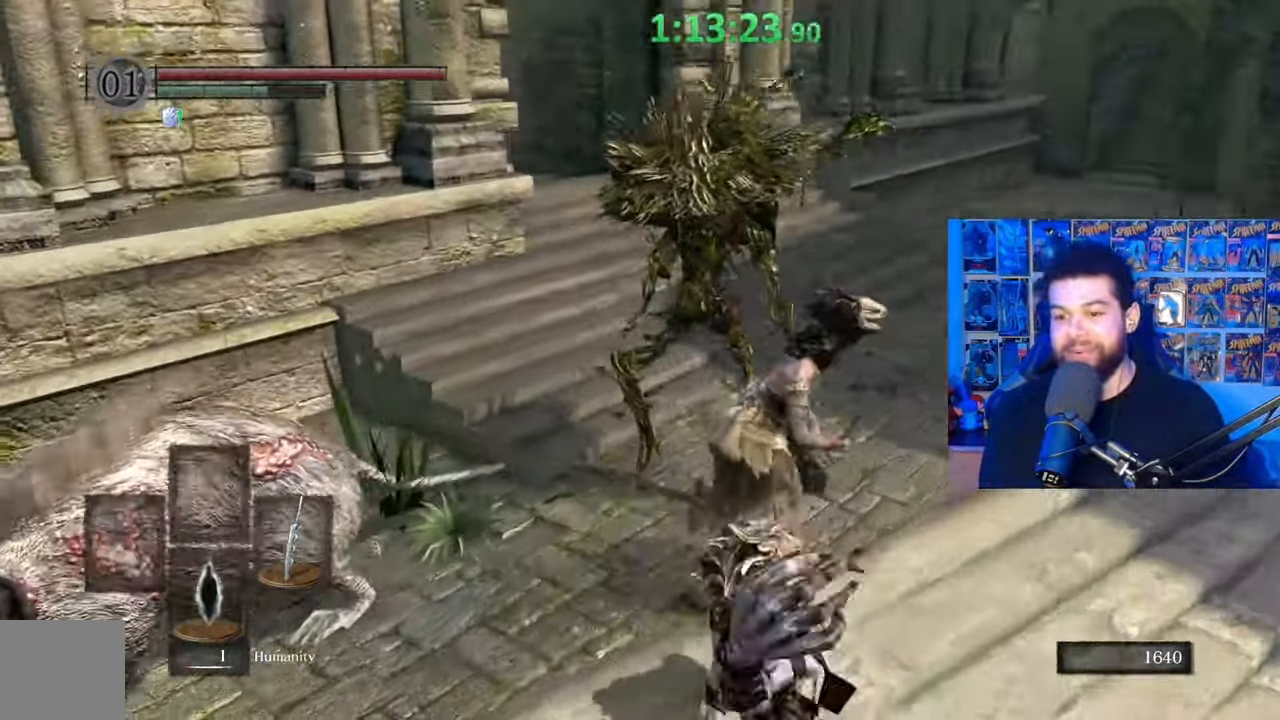
{"buttons": ["B"], "left_stick": "up-right", "right_stick": "center", "events": [[217, "right_stick", "center"], [300, "right_stick", "left"], [500, "right_stick", "center"]]}